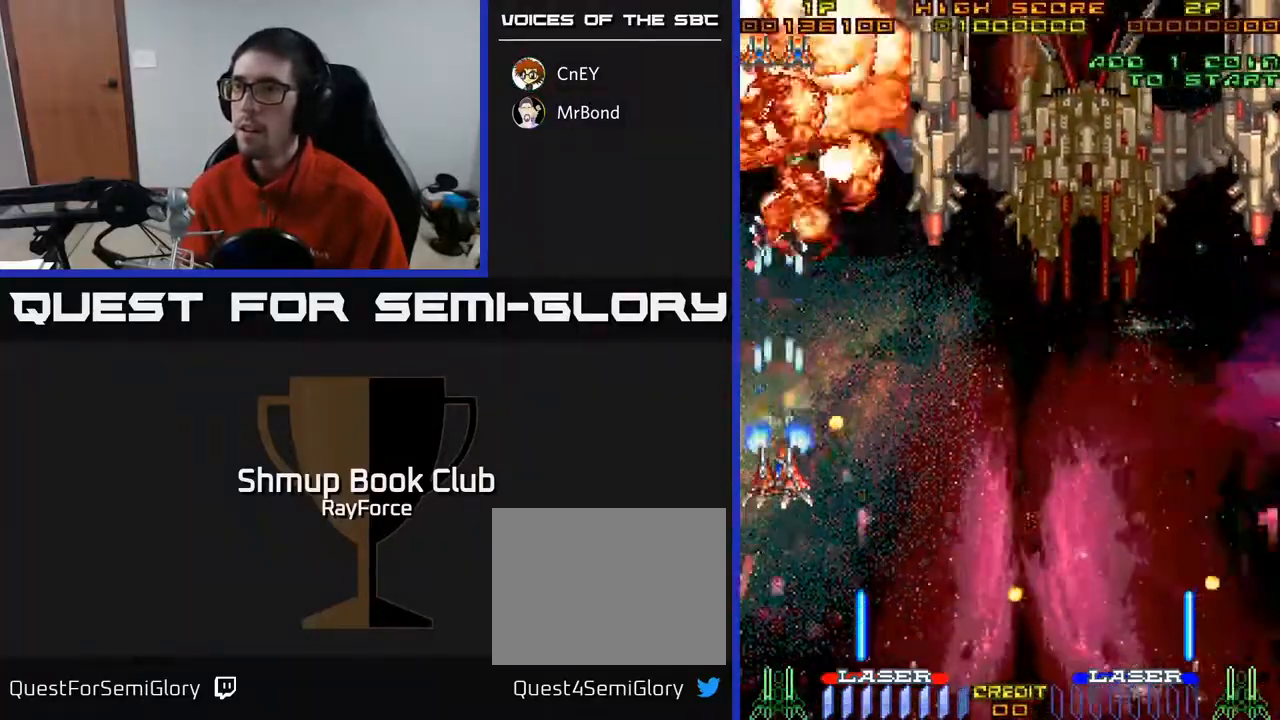
Gameplay with a controller (Xbox layout); each line is a JSON object with the inputs held at the frame after it. "events" lists button and stick changes between this image and that frame as [ms after this image, input, new state], when the widget could be followed in between. Not read: left_stick.
{"buttons": ["A", "DPAD_DOWN", "DPAD_RIGHT"], "right_stick": "center", "events": [[450, "DPAD_UP", "up"], [467, "DPAD_RIGHT", "down"], [483, "DPAD_DOWN", "down"]]}
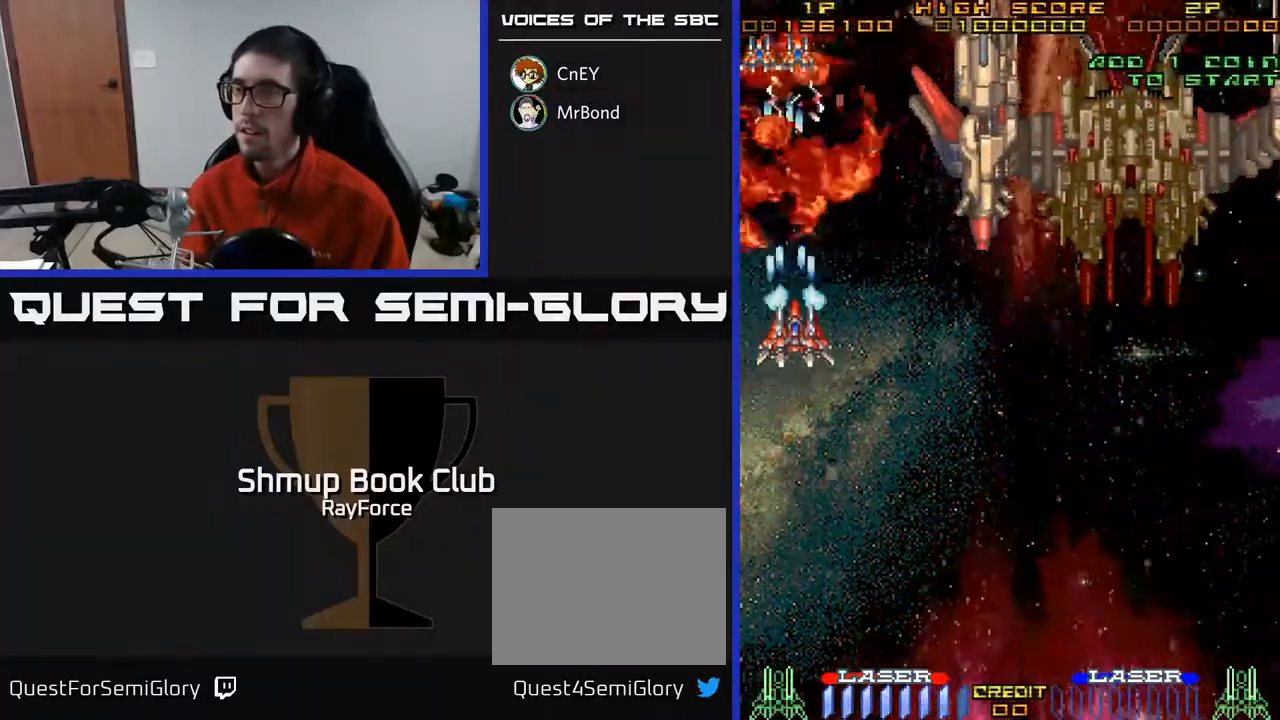
{"buttons": ["A", "DPAD_RIGHT"], "right_stick": "center", "events": [[333, "DPAD_DOWN", "up"]]}
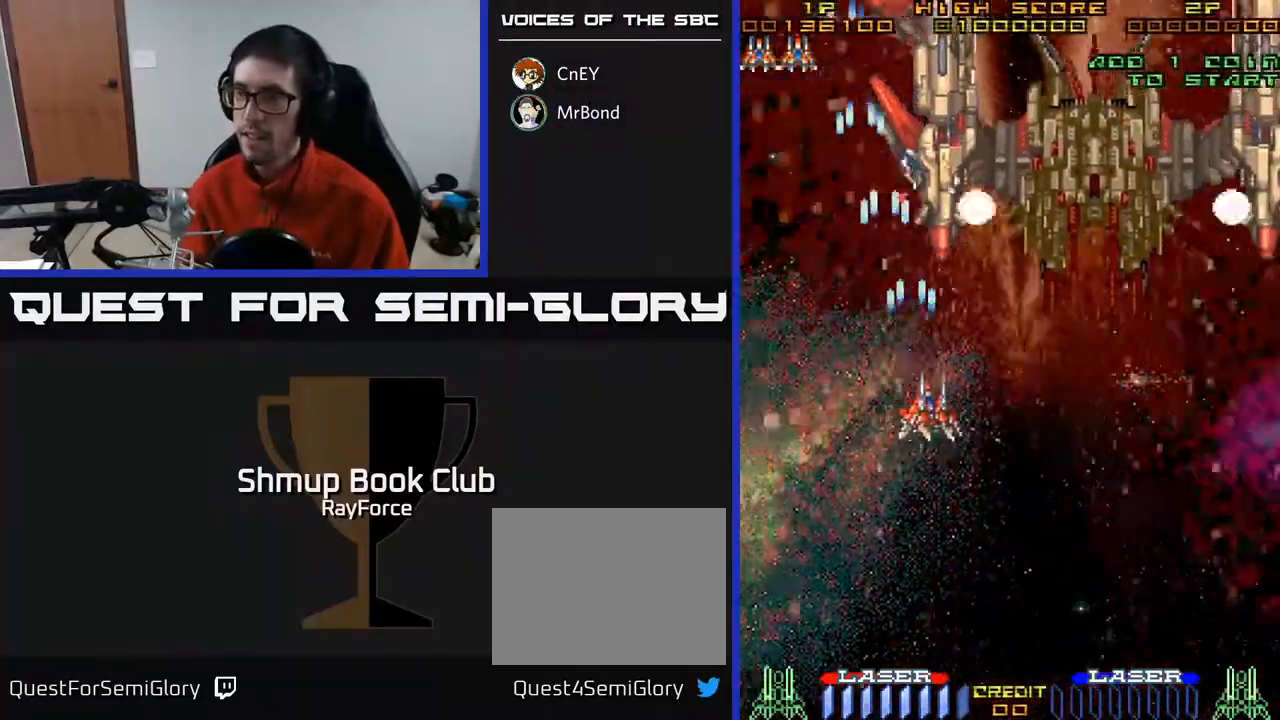
{"buttons": ["A", "DPAD_DOWN", "DPAD_LEFT"], "right_stick": "center", "events": [[17, "A", "up"], [50, "A", "down"], [50, "DPAD_UP", "down"], [67, "DPAD_RIGHT", "up"], [150, "DPAD_UP", "up"], [200, "DPAD_DOWN", "down"], [217, "DPAD_LEFT", "down"], [417, "DPAD_LEFT", "up"], [467, "DPAD_LEFT", "down"]]}
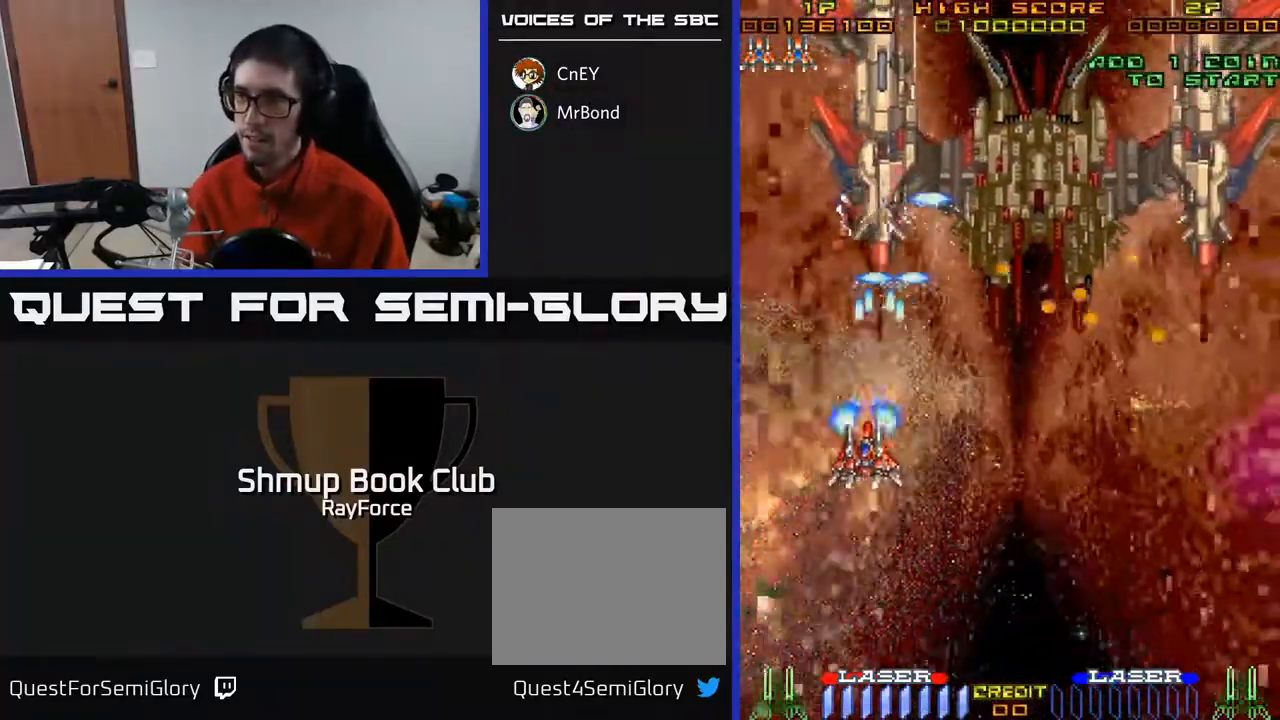
{"buttons": ["A", "DPAD_RIGHT"], "right_stick": "center", "events": [[50, "DPAD_LEFT", "up"], [417, "DPAD_RIGHT", "down"], [500, "DPAD_DOWN", "up"]]}
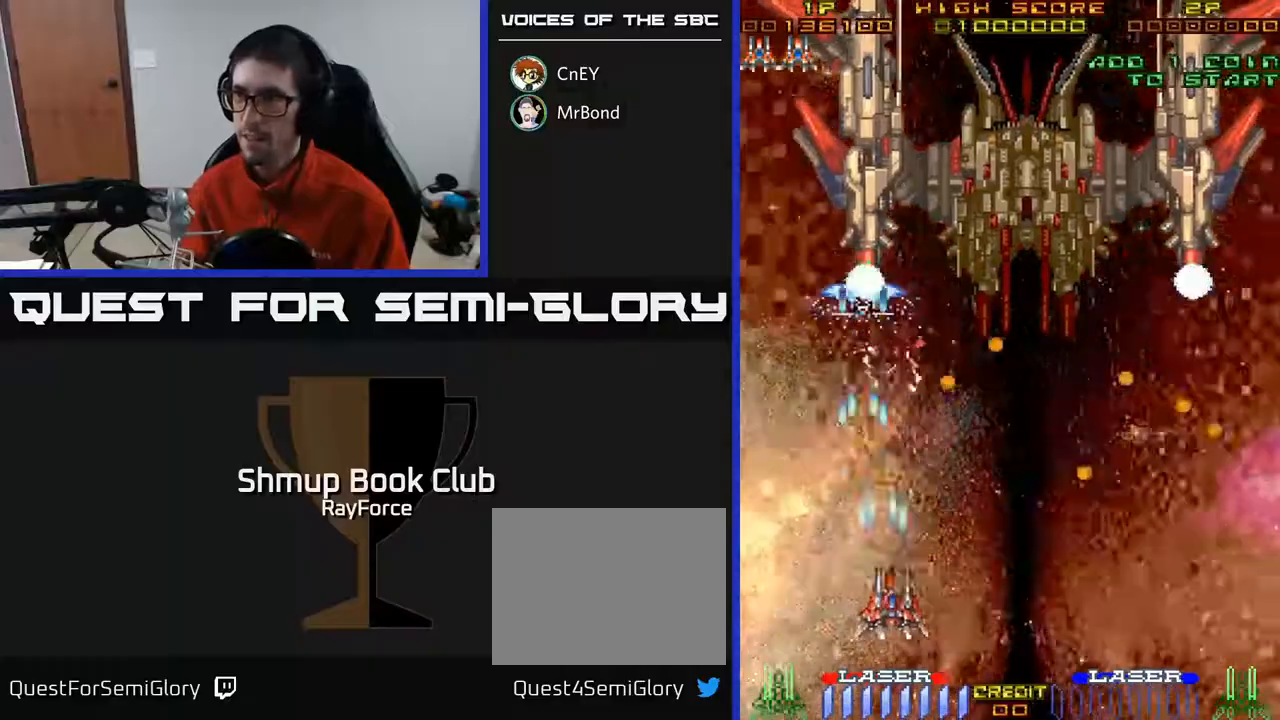
{"buttons": ["A", "DPAD_UP", "DPAD_RIGHT"], "right_stick": "center", "events": [[33, "DPAD_DOWN", "down"], [117, "DPAD_DOWN", "up"], [183, "DPAD_RIGHT", "up"], [183, "DPAD_UP", "down"], [367, "DPAD_RIGHT", "down"]]}
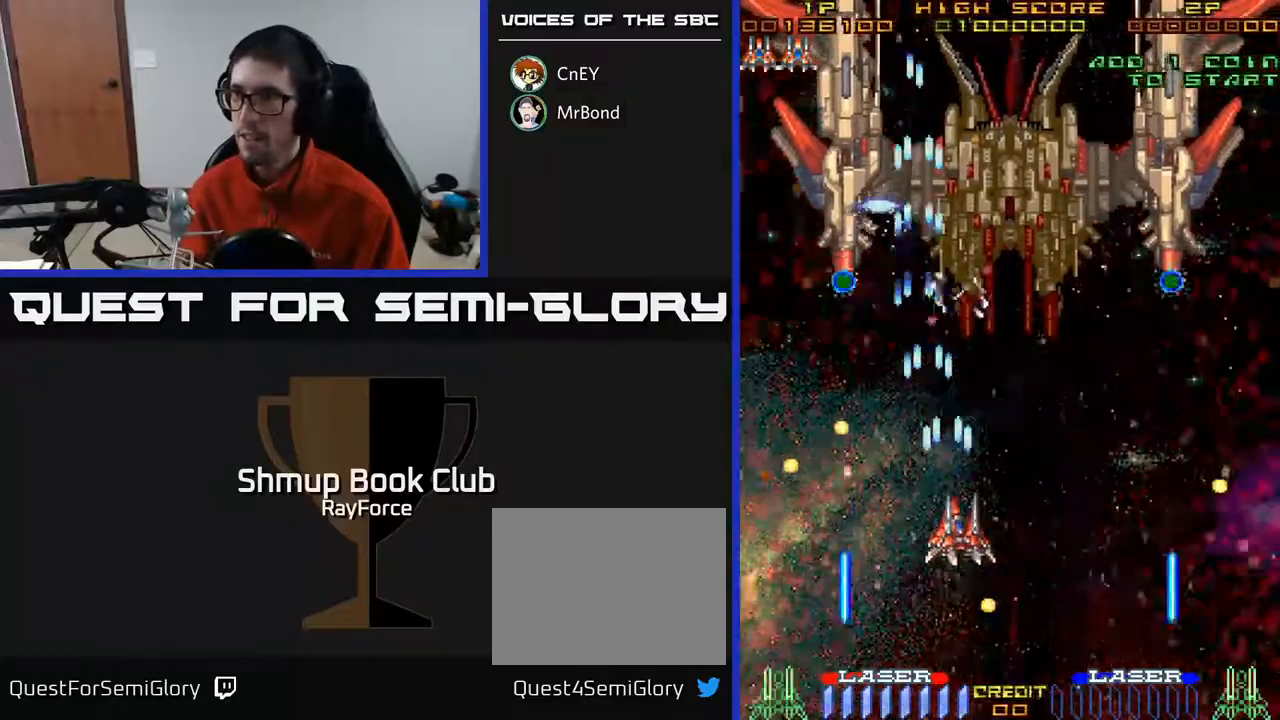
{"buttons": ["DPAD_DOWN", "DPAD_RIGHT"], "right_stick": "center", "events": [[83, "DPAD_UP", "up"], [150, "DPAD_RIGHT", "up"], [200, "DPAD_LEFT", "down"], [317, "DPAD_DOWN", "down"], [350, "DPAD_LEFT", "up"], [400, "DPAD_RIGHT", "down"], [433, "A", "up"]]}
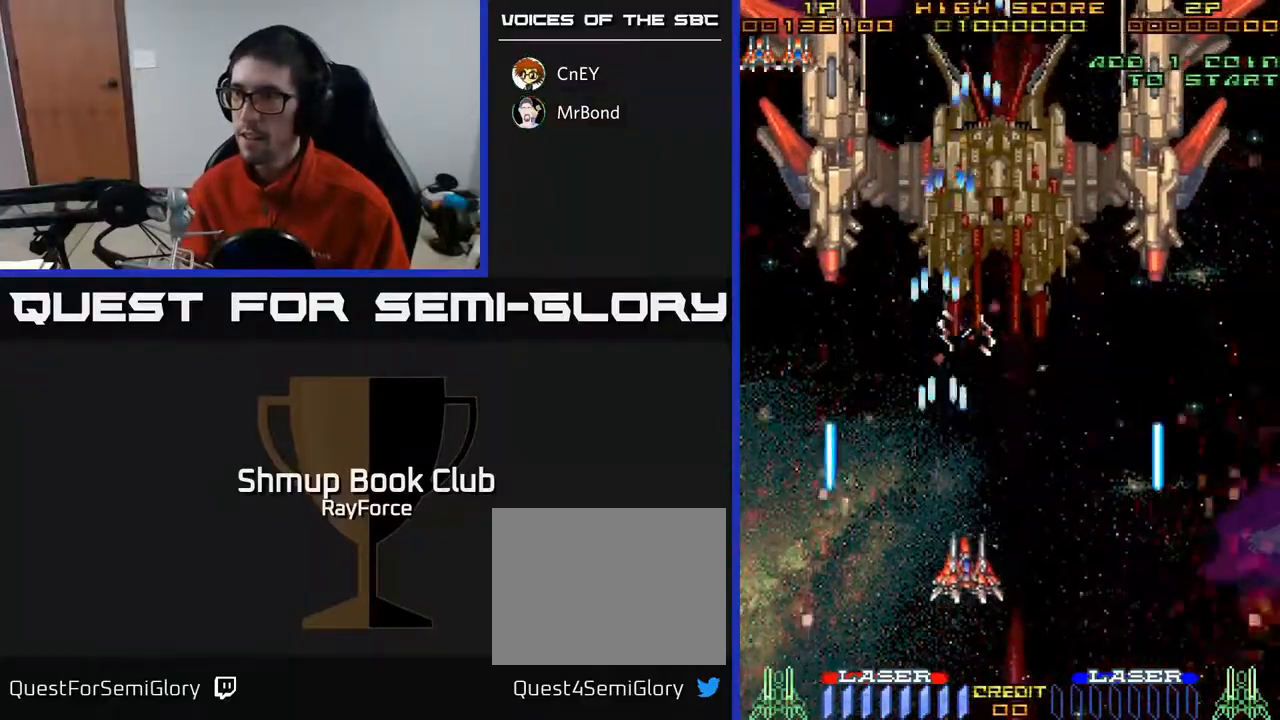
{"buttons": ["A", "DPAD_LEFT"], "right_stick": "center", "events": [[133, "DPAD_RIGHT", "up"], [167, "A", "down"], [167, "DPAD_DOWN", "up"], [183, "DPAD_LEFT", "down"]]}
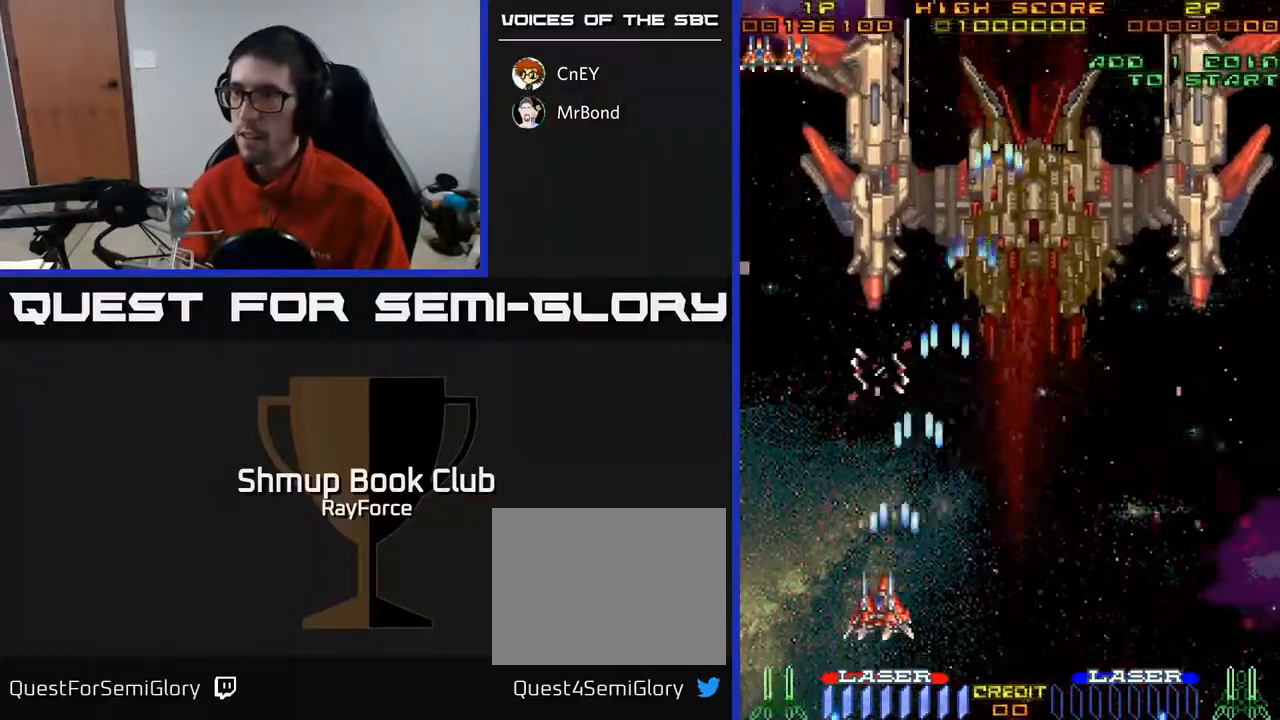
{"buttons": ["A", "DPAD_LEFT"], "right_stick": "center", "events": [[100, "DPAD_LEFT", "up"], [117, "DPAD_RIGHT", "down"], [417, "DPAD_RIGHT", "up"], [450, "DPAD_LEFT", "down"]]}
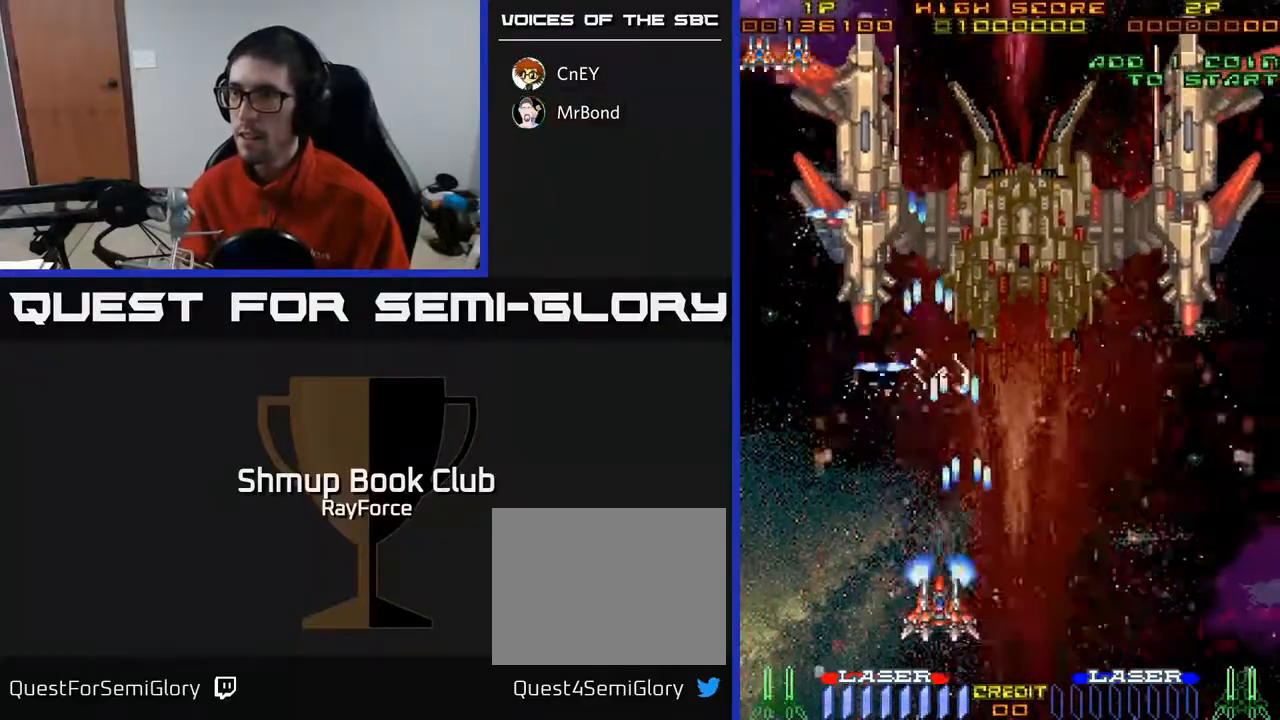
{"buttons": ["A"], "right_stick": "center", "events": [[317, "DPAD_DOWN", "down"], [317, "DPAD_LEFT", "up"], [367, "DPAD_RIGHT", "down"], [433, "DPAD_RIGHT", "up"], [500, "DPAD_DOWN", "up"]]}
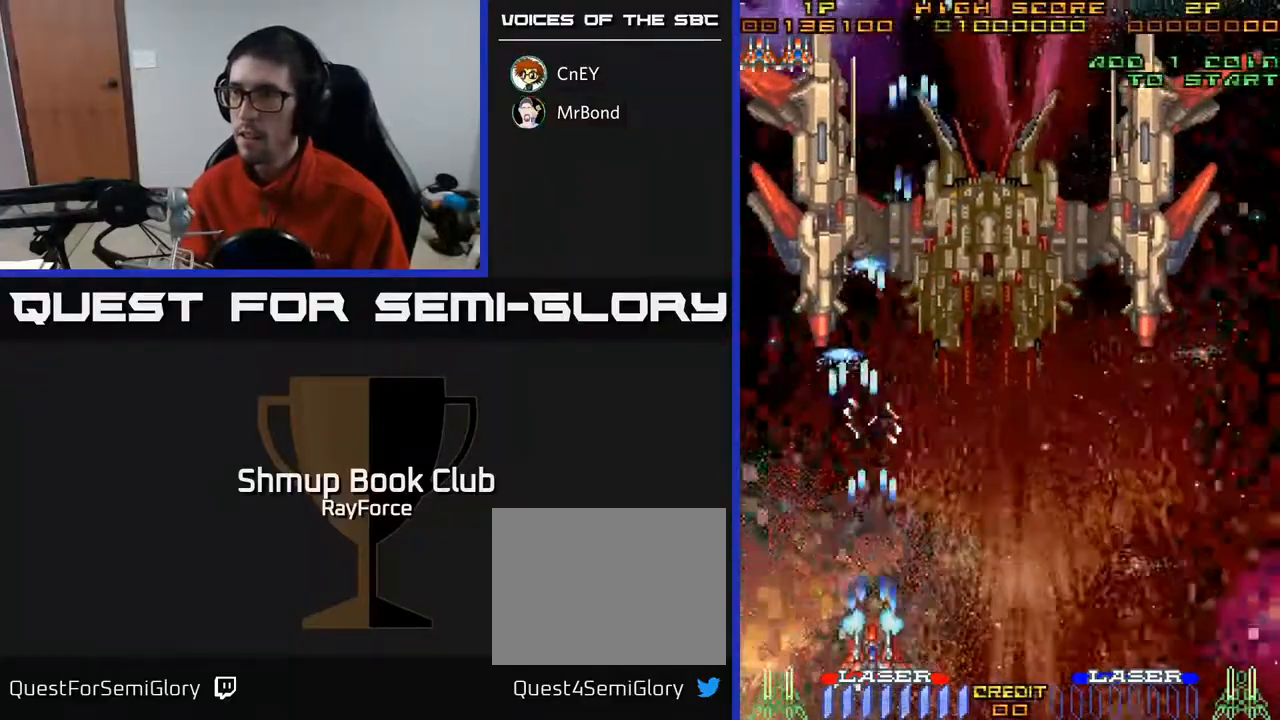
{"buttons": ["A", "DPAD_LEFT"], "right_stick": "center", "events": [[83, "DPAD_LEFT", "down"], [300, "DPAD_LEFT", "up"], [433, "DPAD_LEFT", "down"]]}
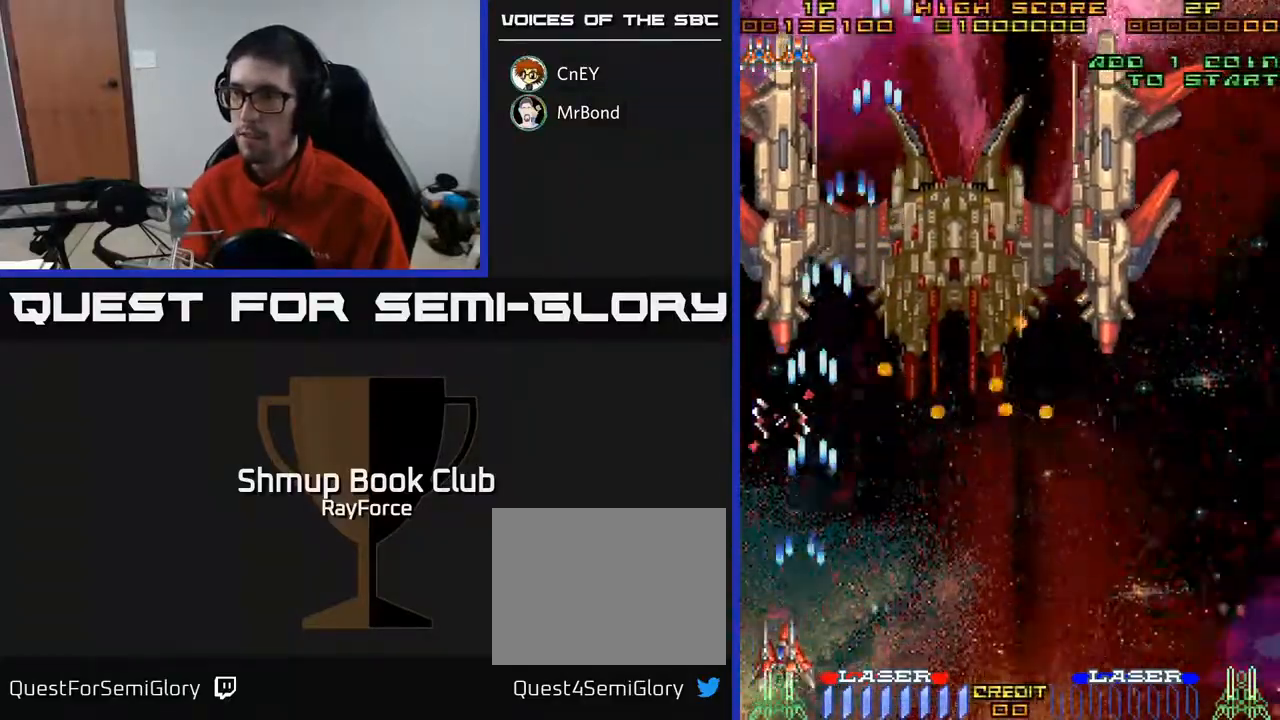
{"buttons": ["DPAD_RIGHT"], "right_stick": "center", "events": [[83, "DPAD_LEFT", "up"], [133, "DPAD_RIGHT", "down"], [217, "DPAD_RIGHT", "up"], [350, "DPAD_RIGHT", "down"], [450, "A", "up"]]}
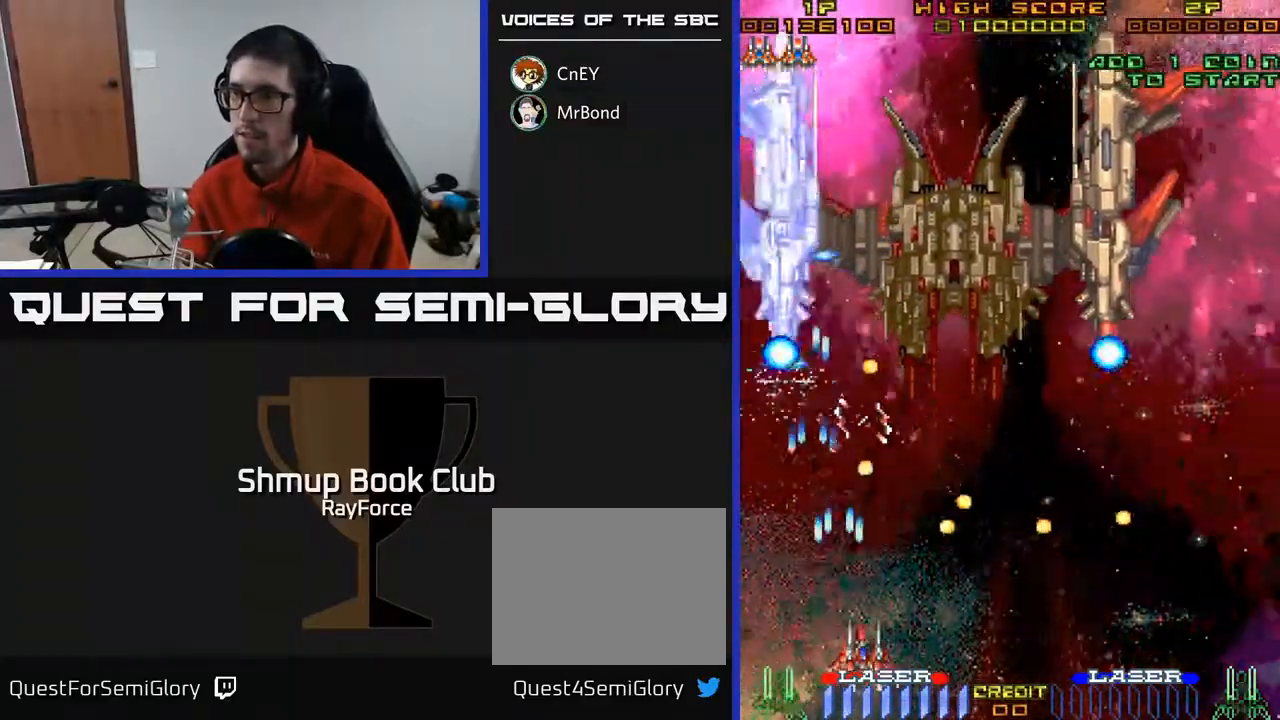
{"buttons": ["A", "DPAD_DOWN", "DPAD_RIGHT"], "right_stick": "center", "events": [[133, "DPAD_RIGHT", "up"], [133, "DPAD_UP", "down"], [183, "DPAD_LEFT", "down"], [217, "DPAD_UP", "up"], [267, "A", "down"], [467, "DPAD_DOWN", "down"], [467, "DPAD_LEFT", "up"], [483, "DPAD_RIGHT", "down"]]}
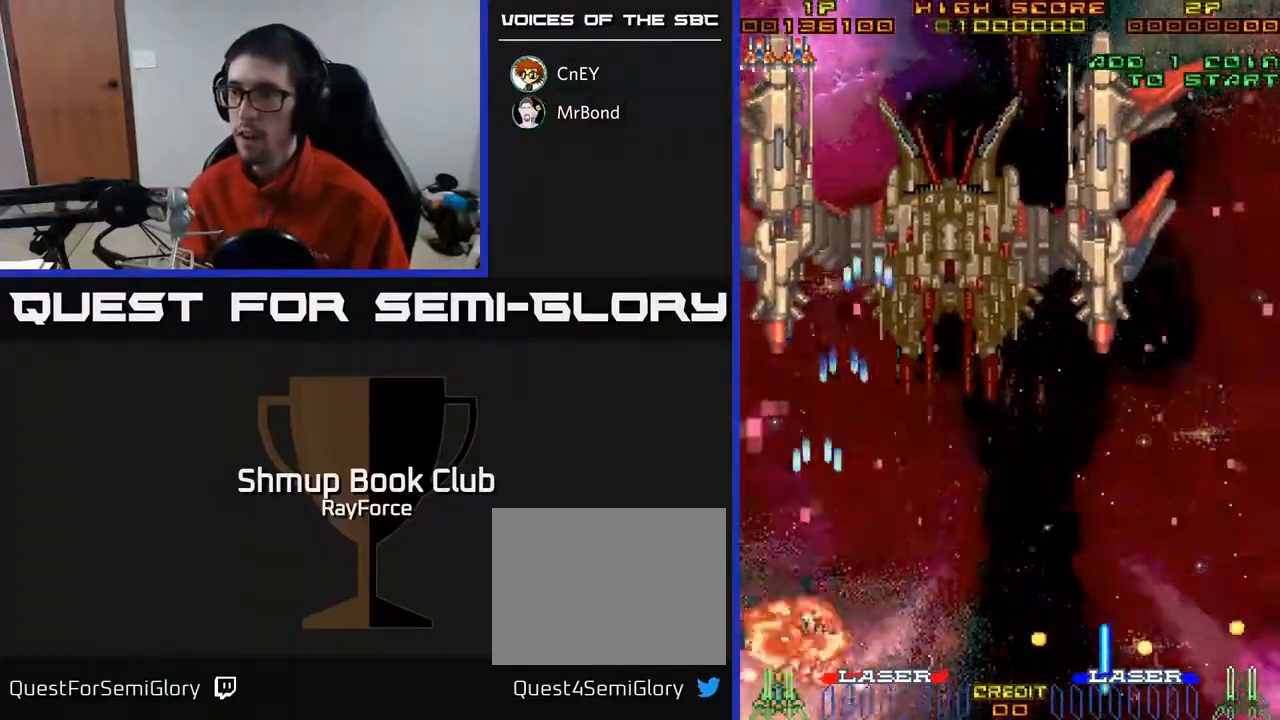
{"buttons": ["A"], "right_stick": "center", "events": [[317, "DPAD_DOWN", "up"], [383, "DPAD_RIGHT", "up"]]}
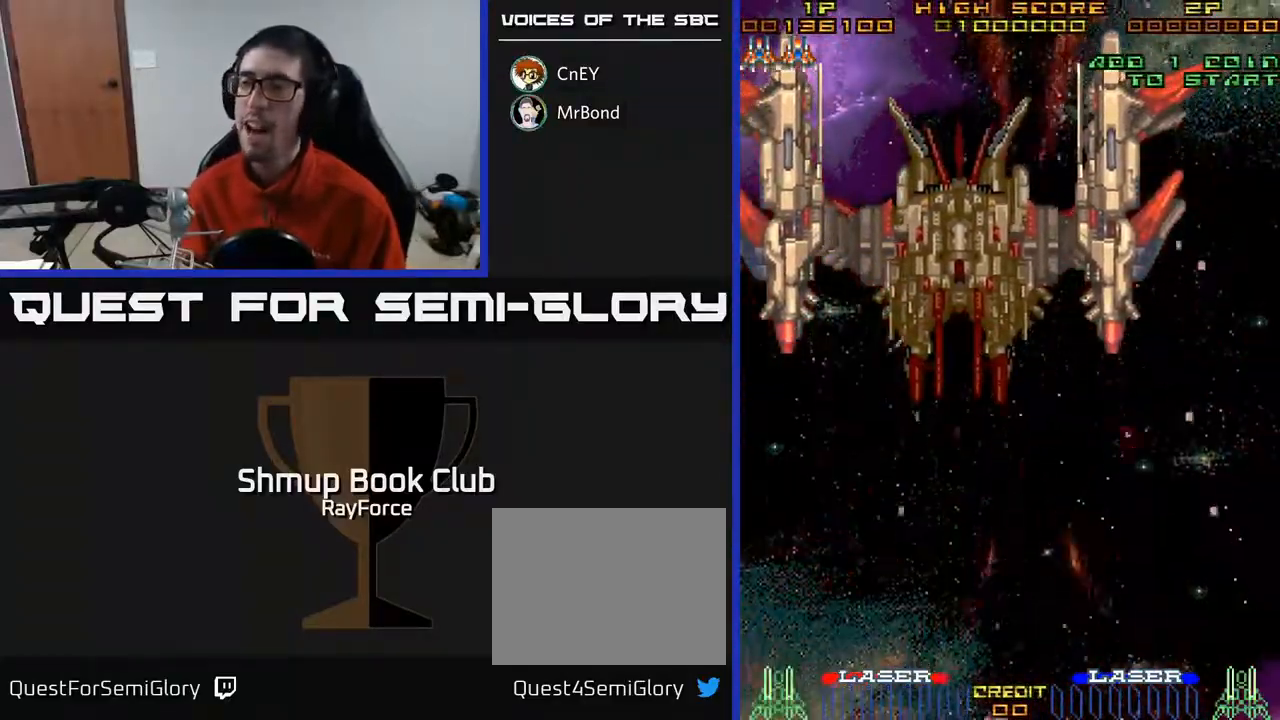
{"buttons": ["DPAD_UP"], "right_stick": "center", "events": [[150, "DPAD_RIGHT", "down"], [183, "A", "up"], [183, "DPAD_UP", "down"], [400, "DPAD_RIGHT", "up"]]}
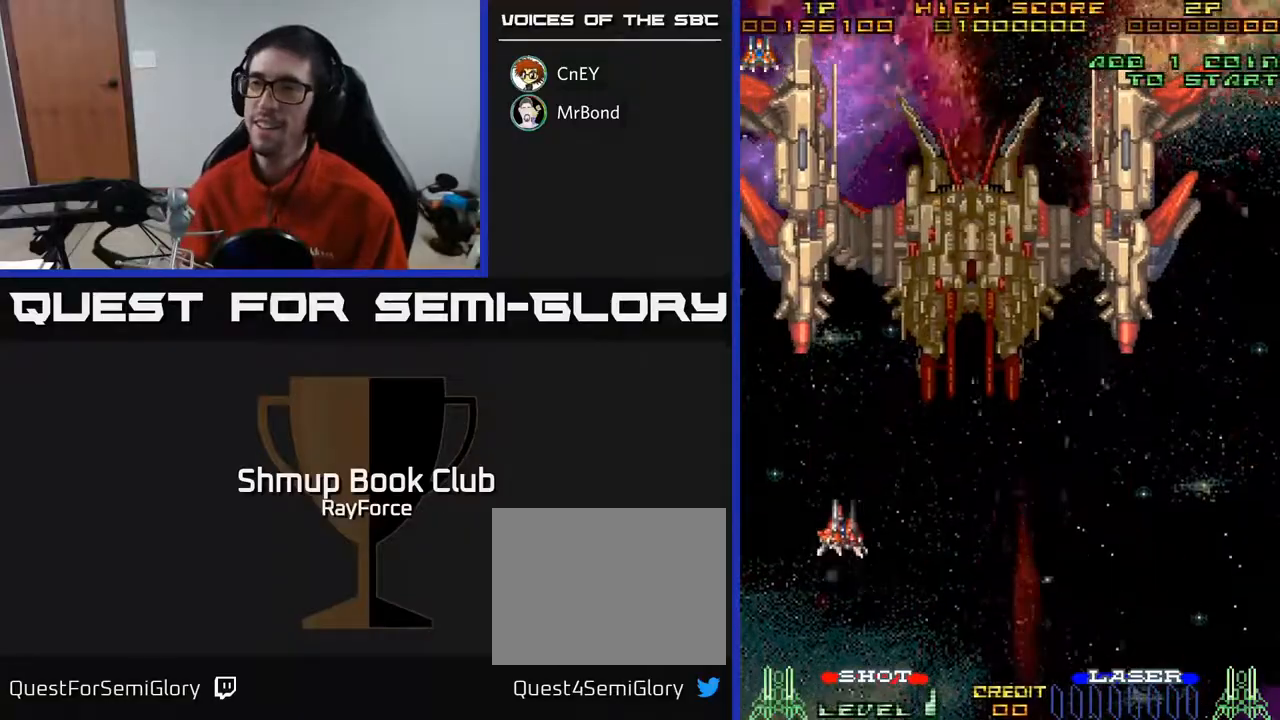
{"buttons": ["A"], "right_stick": "center", "events": [[33, "DPAD_LEFT", "down"], [100, "A", "down"], [300, "DPAD_LEFT", "up"], [300, "DPAD_UP", "up"]]}
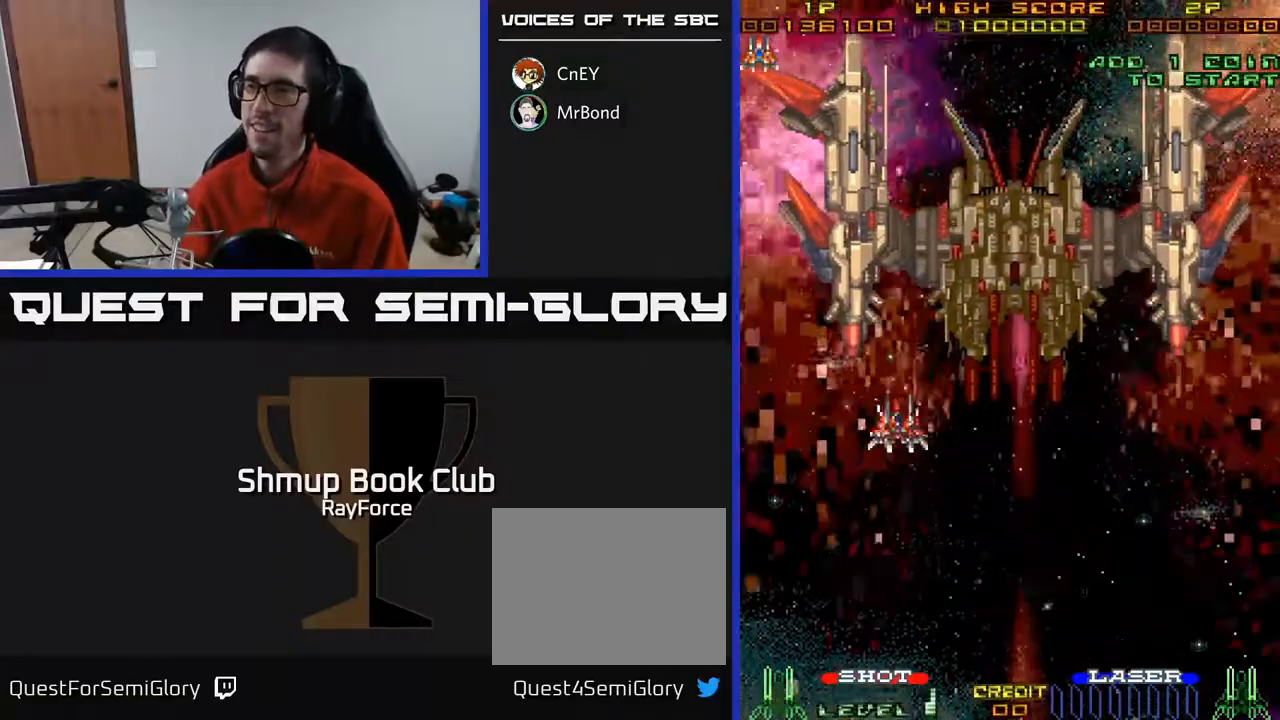
{"buttons": ["A"], "right_stick": "center", "events": []}
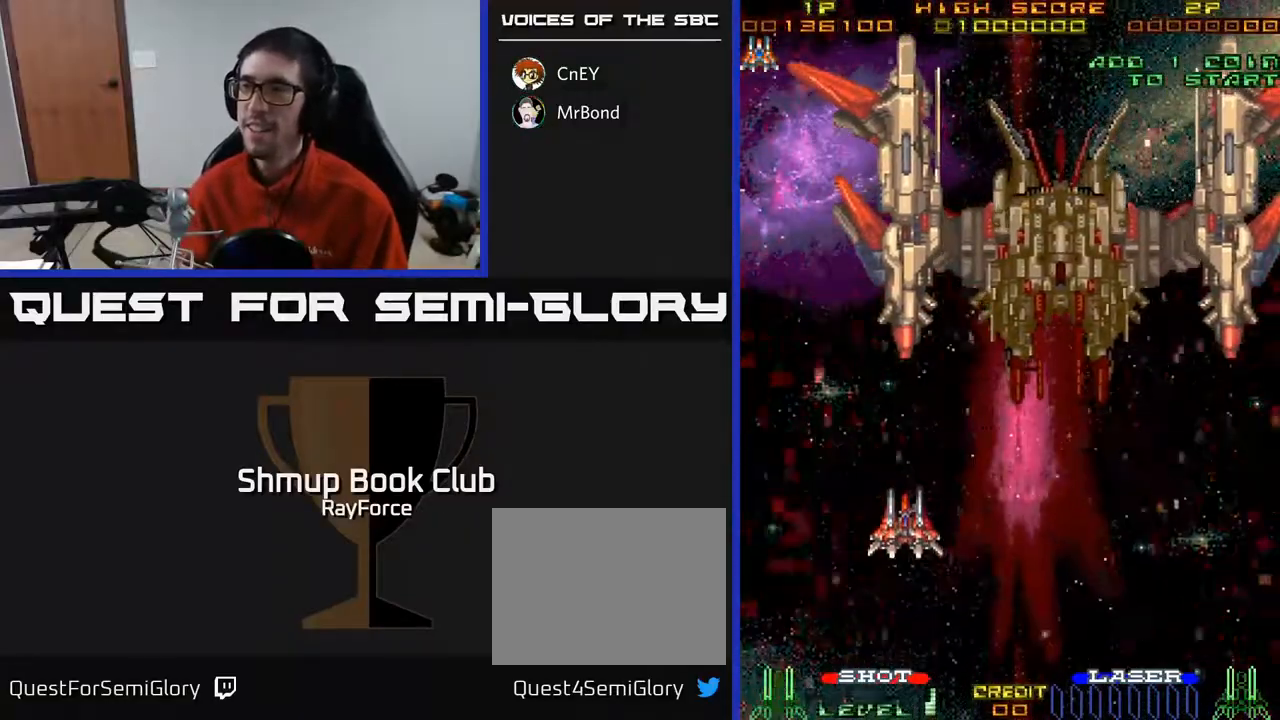
{"buttons": ["A"], "right_stick": "center", "events": [[150, "DPAD_RIGHT", "down"], [233, "DPAD_RIGHT", "up"]]}
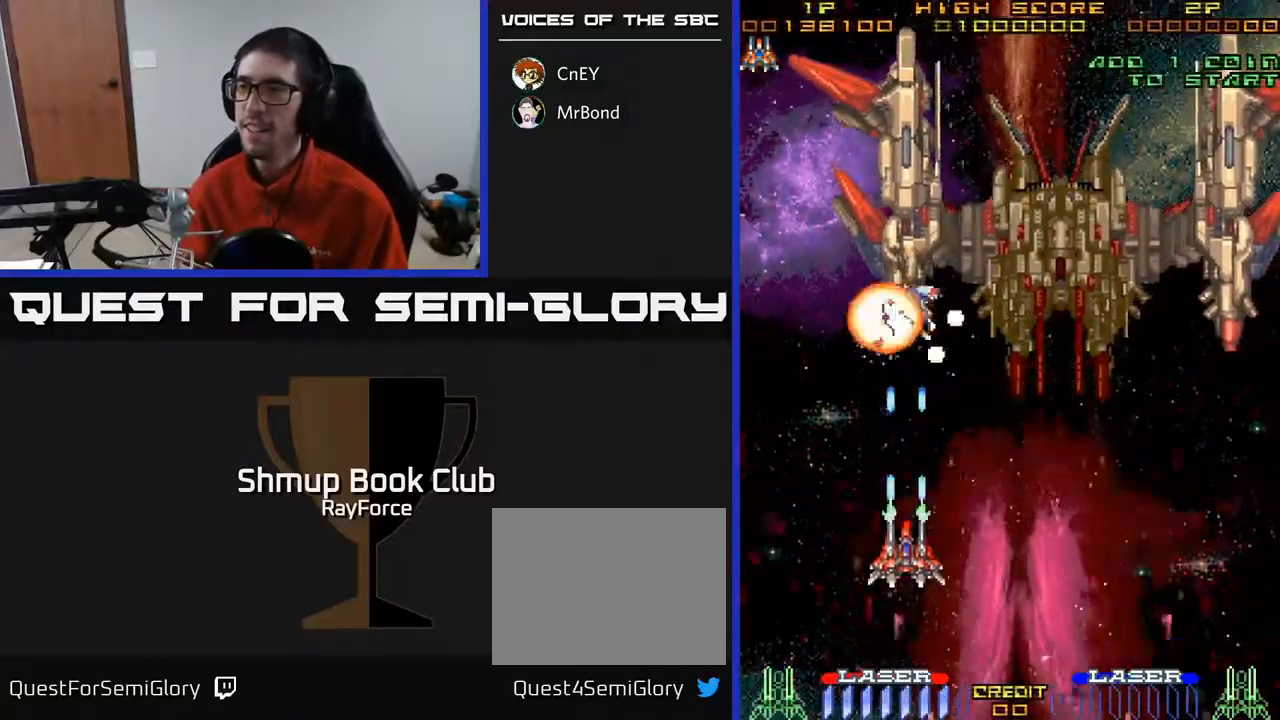
{"buttons": ["A", "DPAD_RIGHT"], "right_stick": "center", "events": [[250, "DPAD_RIGHT", "down"], [283, "A", "up"], [383, "A", "down"]]}
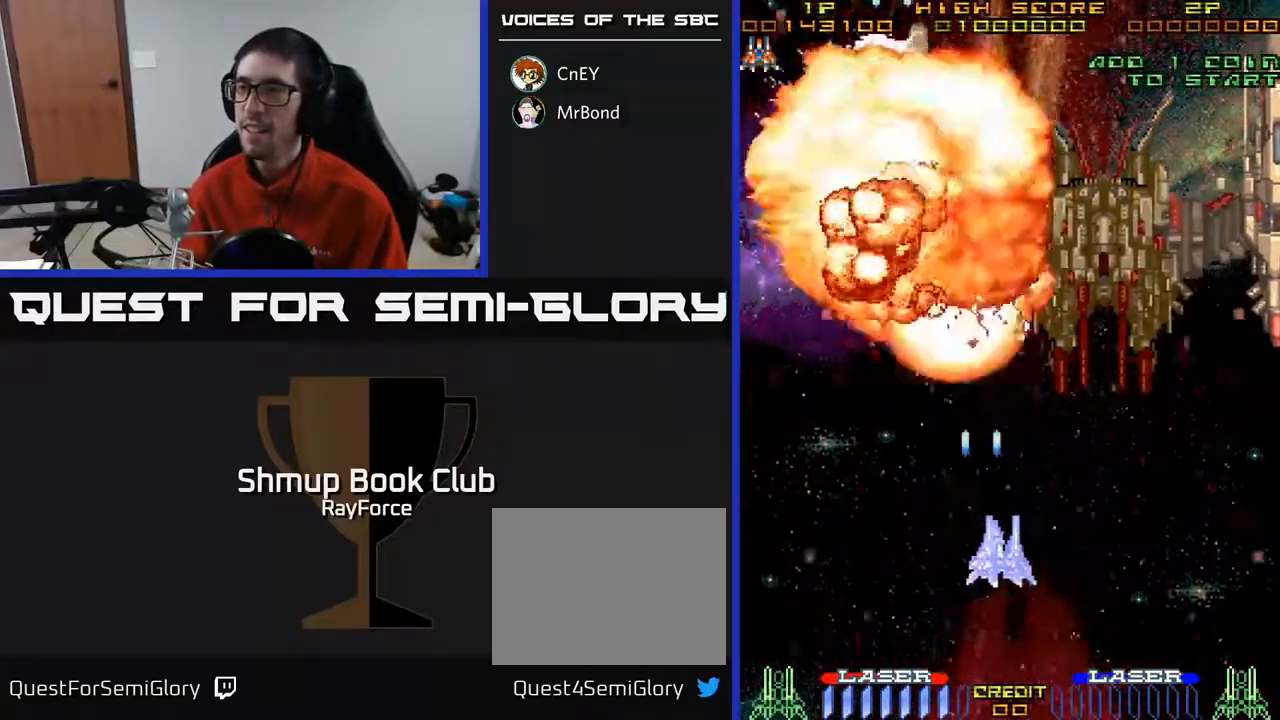
{"buttons": ["A", "DPAD_RIGHT"], "right_stick": "center", "events": [[150, "A", "up"], [183, "A", "down"]]}
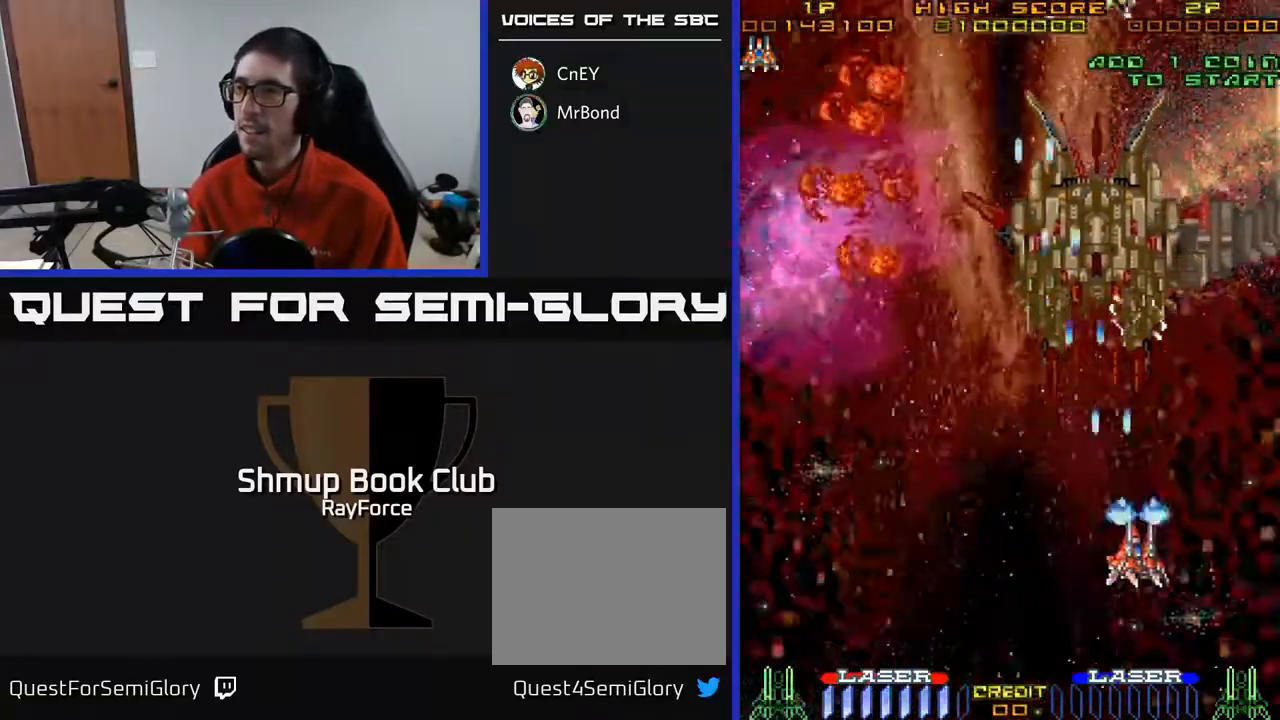
{"buttons": ["A", "DPAD_RIGHT"], "right_stick": "center", "events": []}
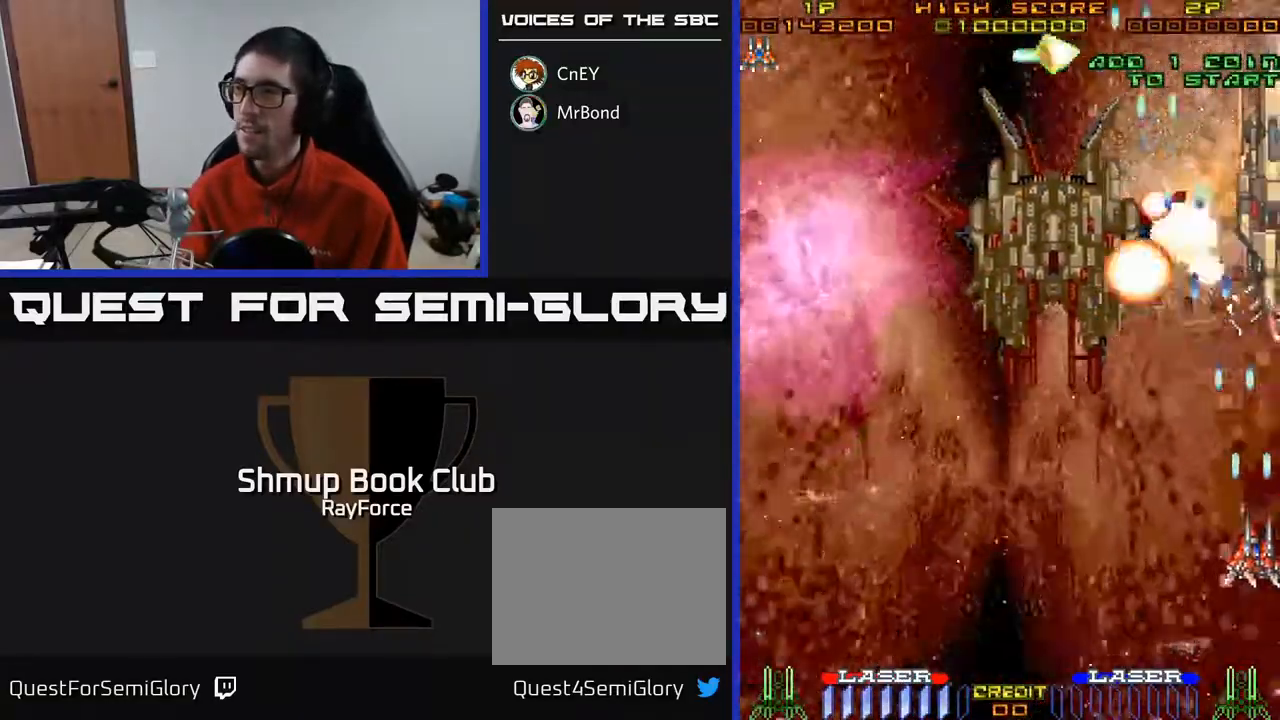
{"buttons": ["A", "DPAD_DOWN", "DPAD_RIGHT"], "right_stick": "center", "events": [[67, "DPAD_UP", "down"], [100, "DPAD_RIGHT", "up"], [267, "DPAD_UP", "up"], [300, "DPAD_RIGHT", "down"], [467, "DPAD_DOWN", "down"]]}
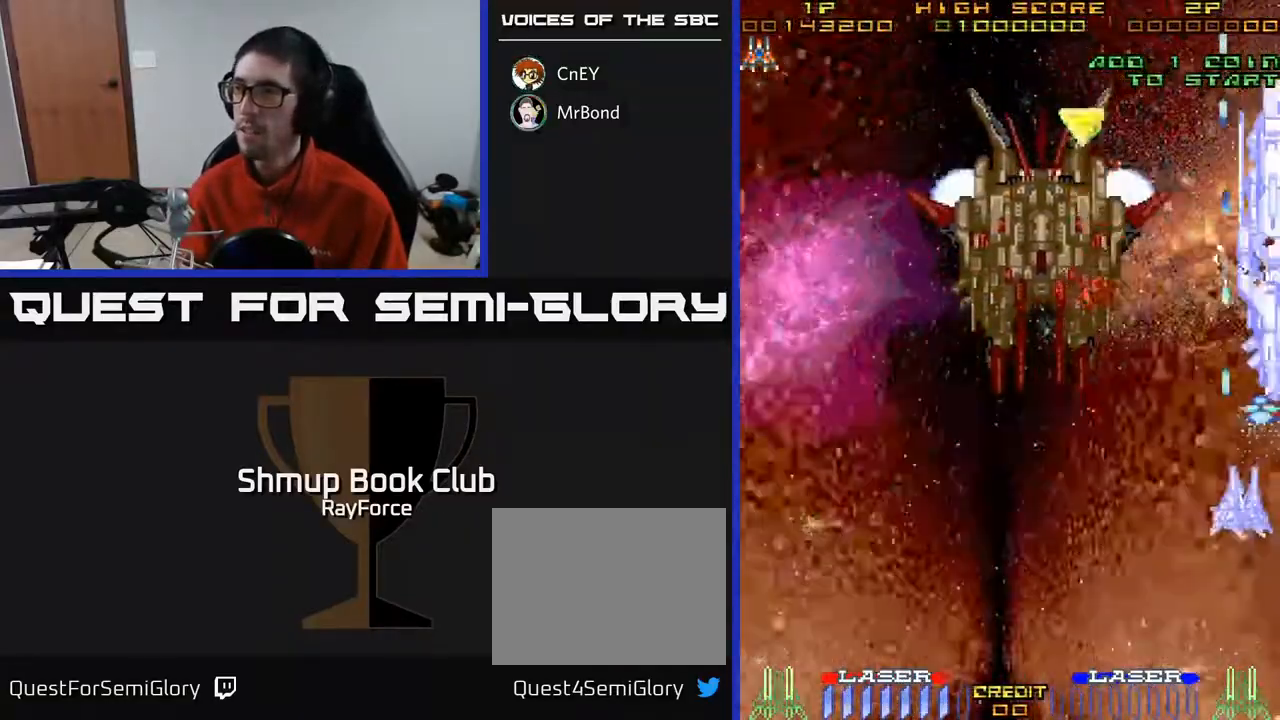
{"buttons": ["A", "DPAD_DOWN", "DPAD_RIGHT"], "right_stick": "center", "events": [[33, "DPAD_RIGHT", "up"], [150, "DPAD_RIGHT", "down"]]}
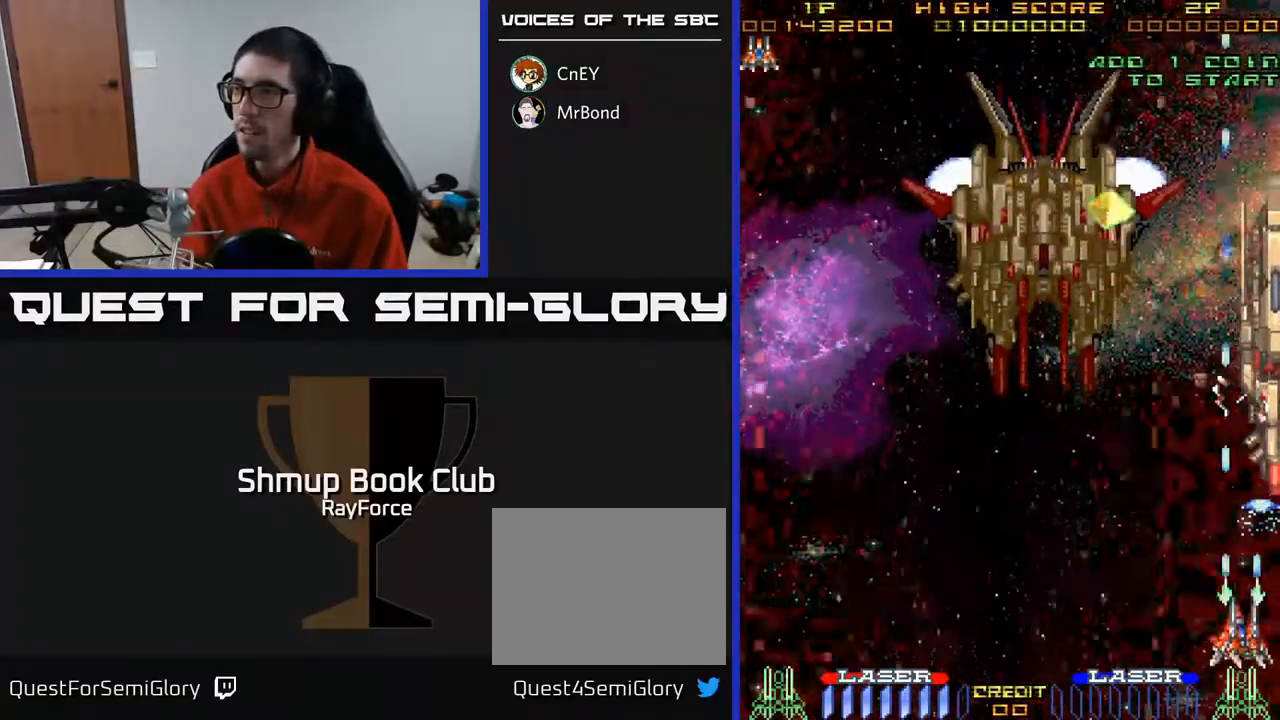
{"buttons": ["A", "X"], "right_stick": "center", "events": [[417, "DPAD_RIGHT", "up"], [433, "DPAD_DOWN", "up"], [483, "X", "down"]]}
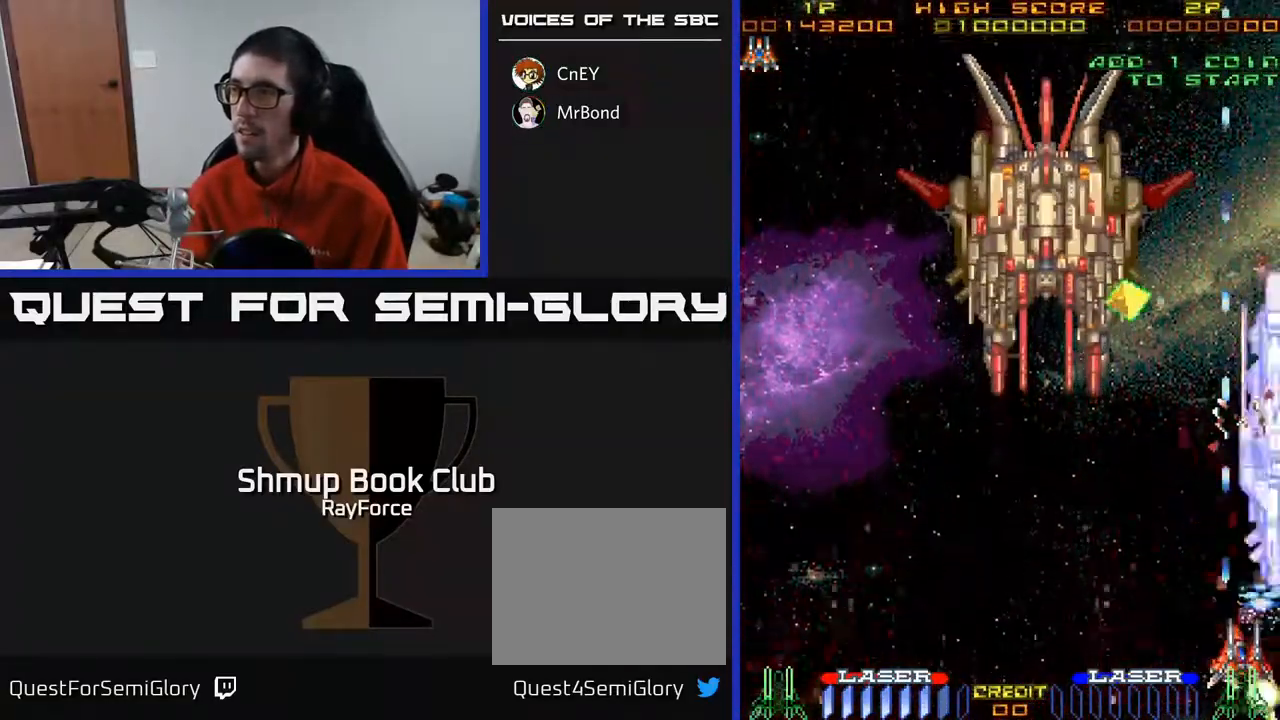
{"buttons": ["A", "DPAD_UP", "DPAD_RIGHT"], "right_stick": "center", "events": [[183, "X", "up"], [250, "DPAD_LEFT", "down"], [417, "DPAD_LEFT", "up"], [450, "DPAD_RIGHT", "down"], [450, "DPAD_UP", "down"]]}
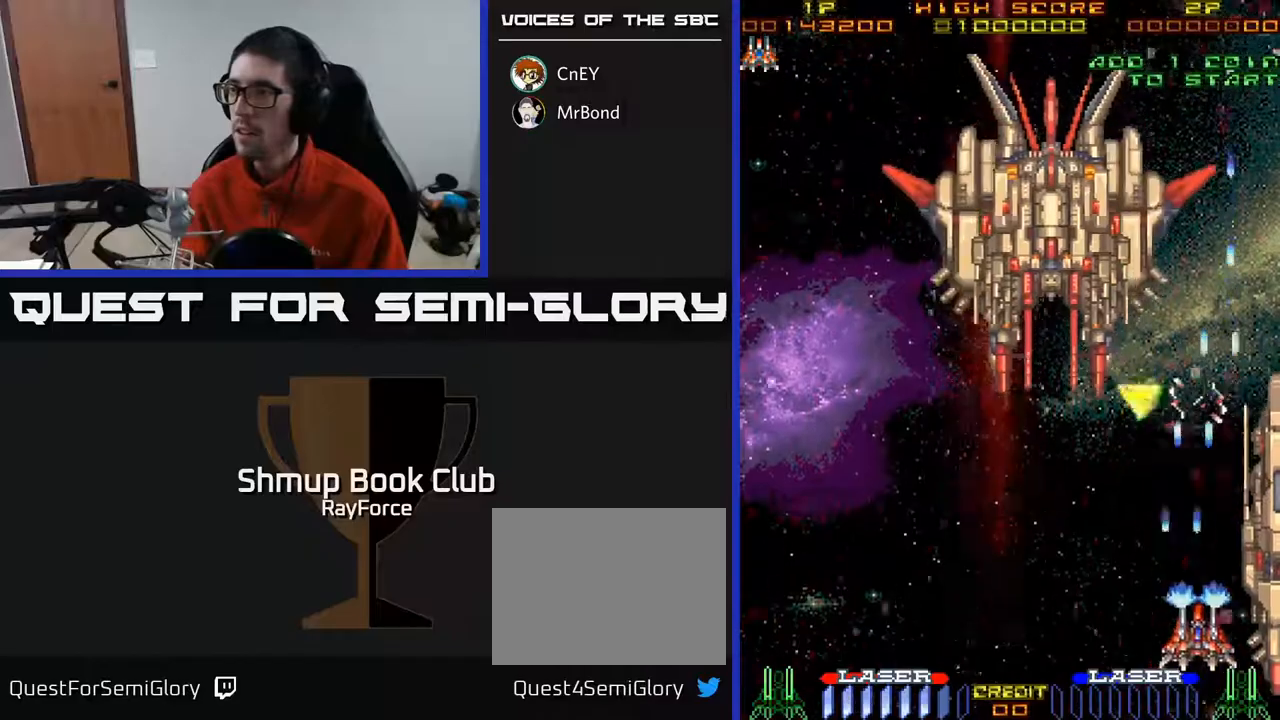
{"buttons": ["A", "DPAD_UP", "DPAD_LEFT"], "right_stick": "center", "events": [[50, "DPAD_RIGHT", "up"], [117, "DPAD_LEFT", "down"], [283, "DPAD_LEFT", "up"], [483, "DPAD_LEFT", "down"]]}
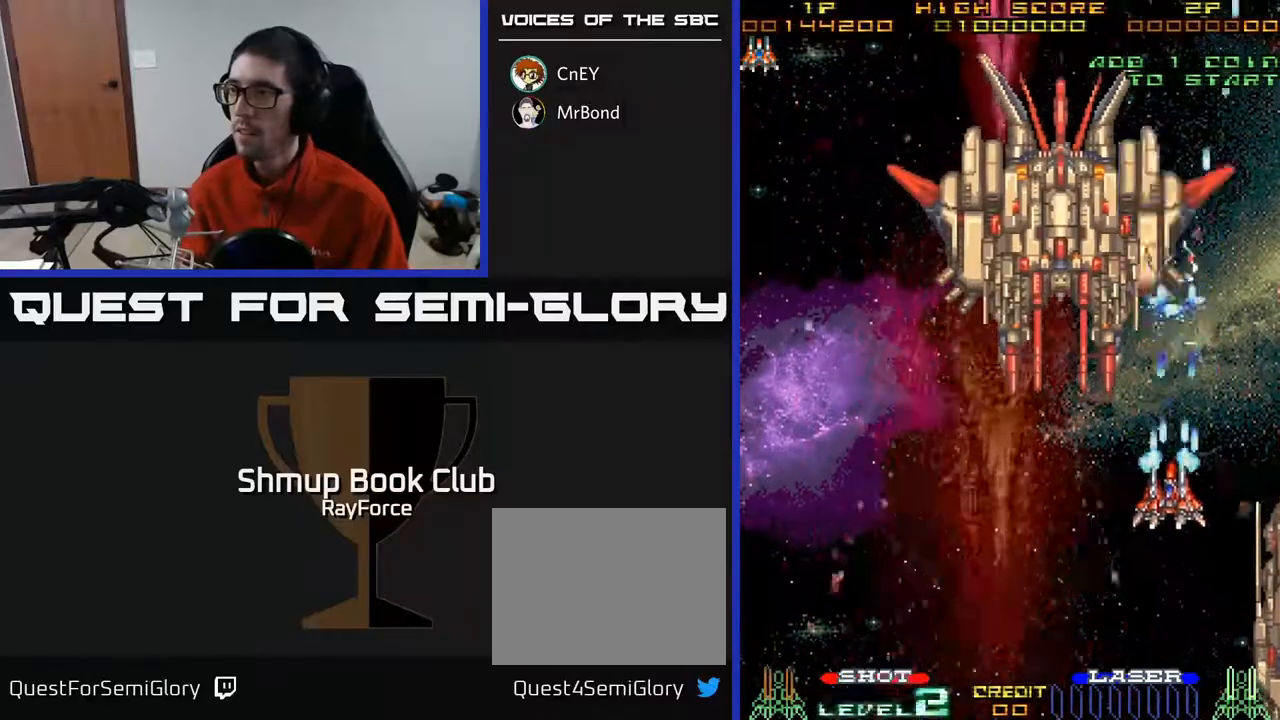
{"buttons": ["A"], "right_stick": "center", "events": [[83, "DPAD_LEFT", "up"], [217, "DPAD_RIGHT", "down"], [250, "DPAD_UP", "up"], [317, "DPAD_RIGHT", "up"]]}
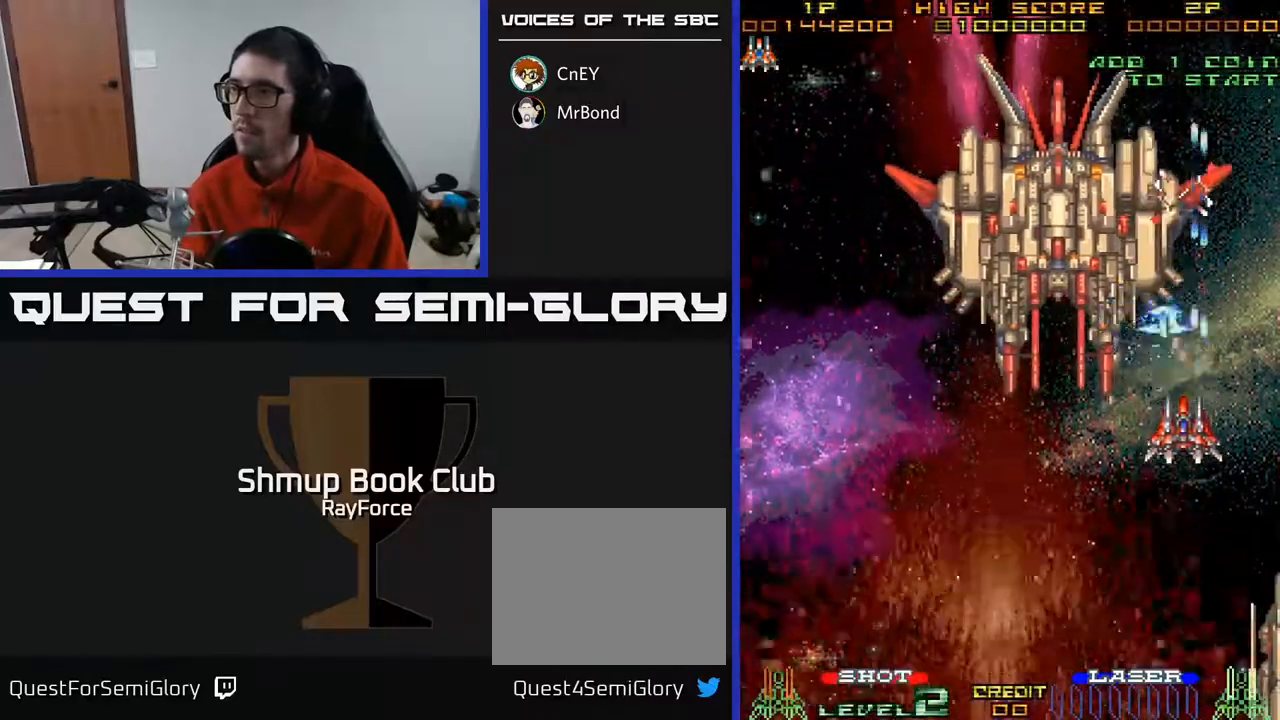
{"buttons": ["A", "DPAD_DOWN"], "right_stick": "center", "events": [[83, "DPAD_LEFT", "down"], [167, "DPAD_LEFT", "up"], [400, "DPAD_DOWN", "down"]]}
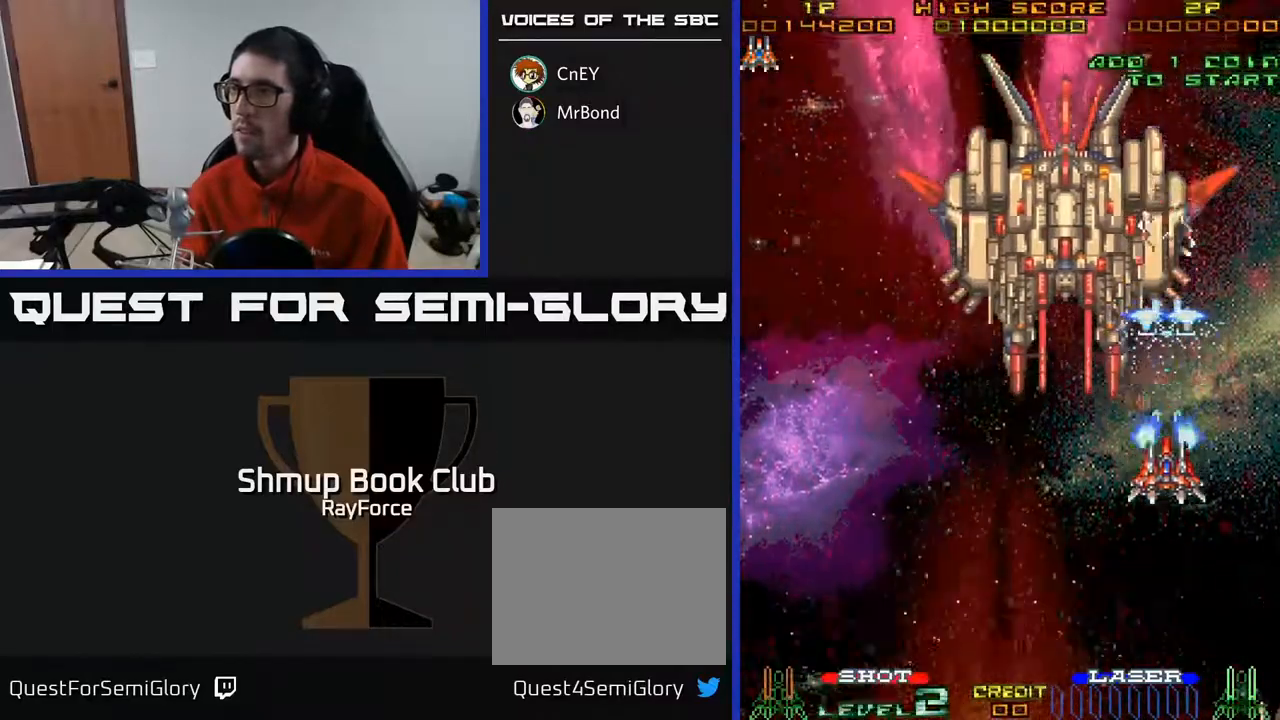
{"buttons": ["A"], "right_stick": "center", "events": [[300, "DPAD_DOWN", "up"]]}
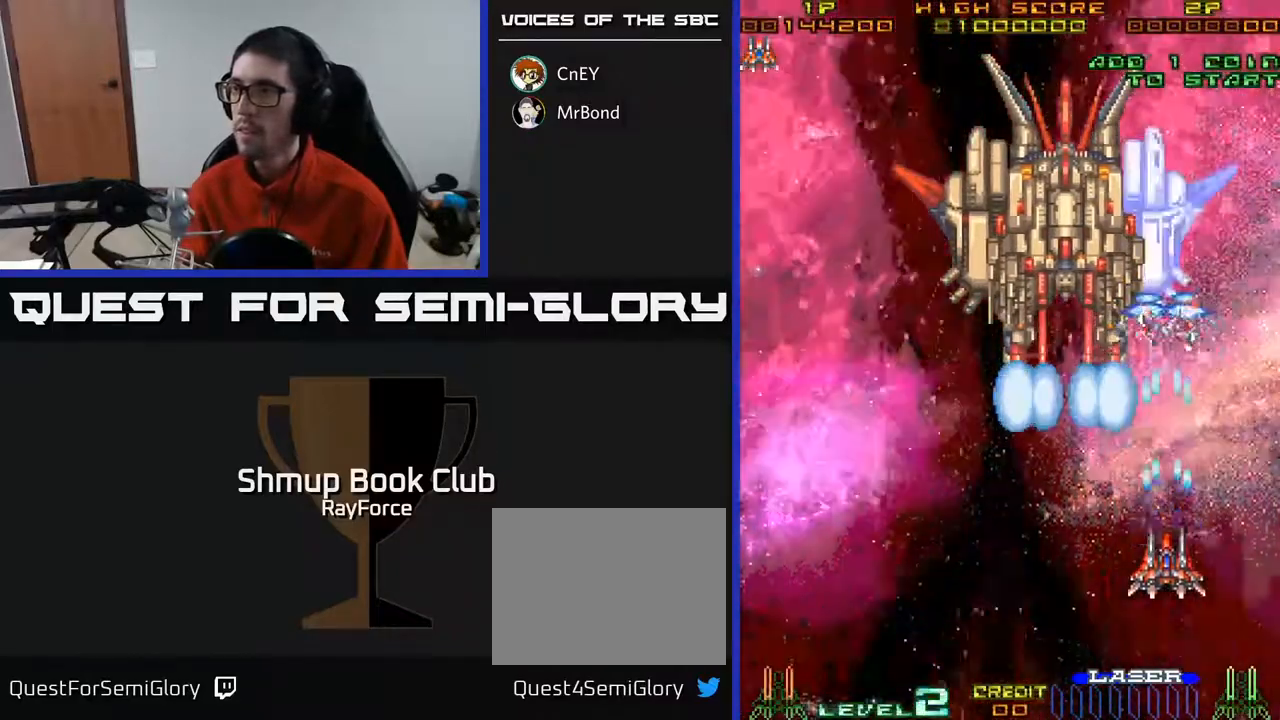
{"buttons": ["A"], "right_stick": "center", "events": []}